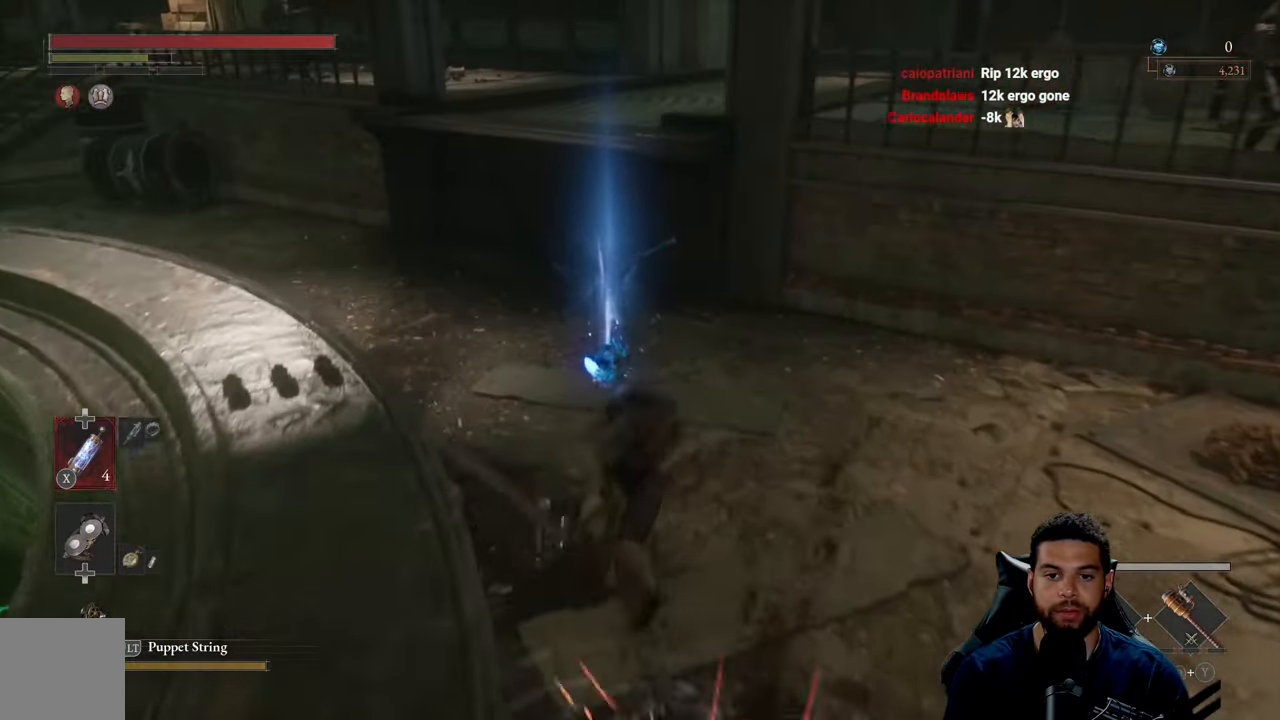
Gameplay with a controller (Xbox layout); each line is a JSON object with the inputs held at the frame after it. "events" lists button and stick changes between this image and that frame as [ms after this image, input, new state], when the widget could be followed in between.
{"buttons": ["A"], "left_stick": "up", "right_stick": "center", "events": [[417, "A", "down"]]}
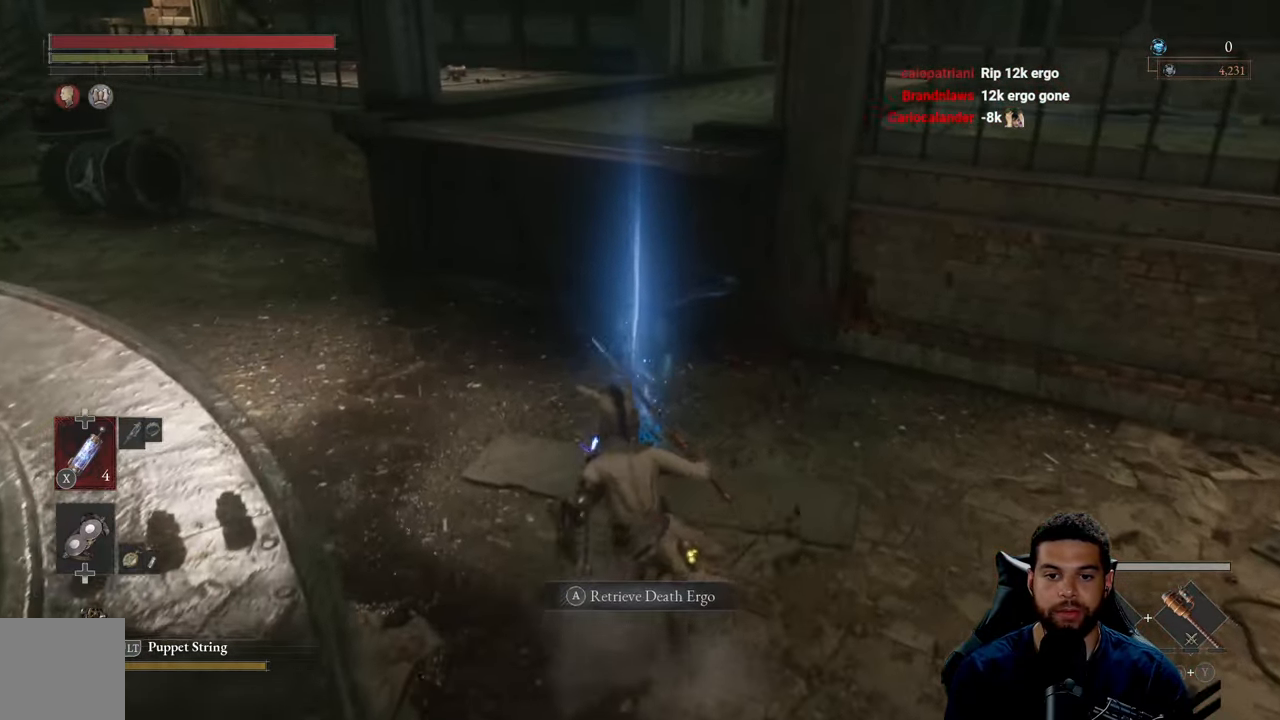
{"buttons": [], "left_stick": "up-left", "right_stick": "center", "events": [[17, "A", "up"], [100, "A", "down"], [183, "A", "up"], [267, "A", "down"], [333, "left_stick", "up-left"], [367, "A", "up"]]}
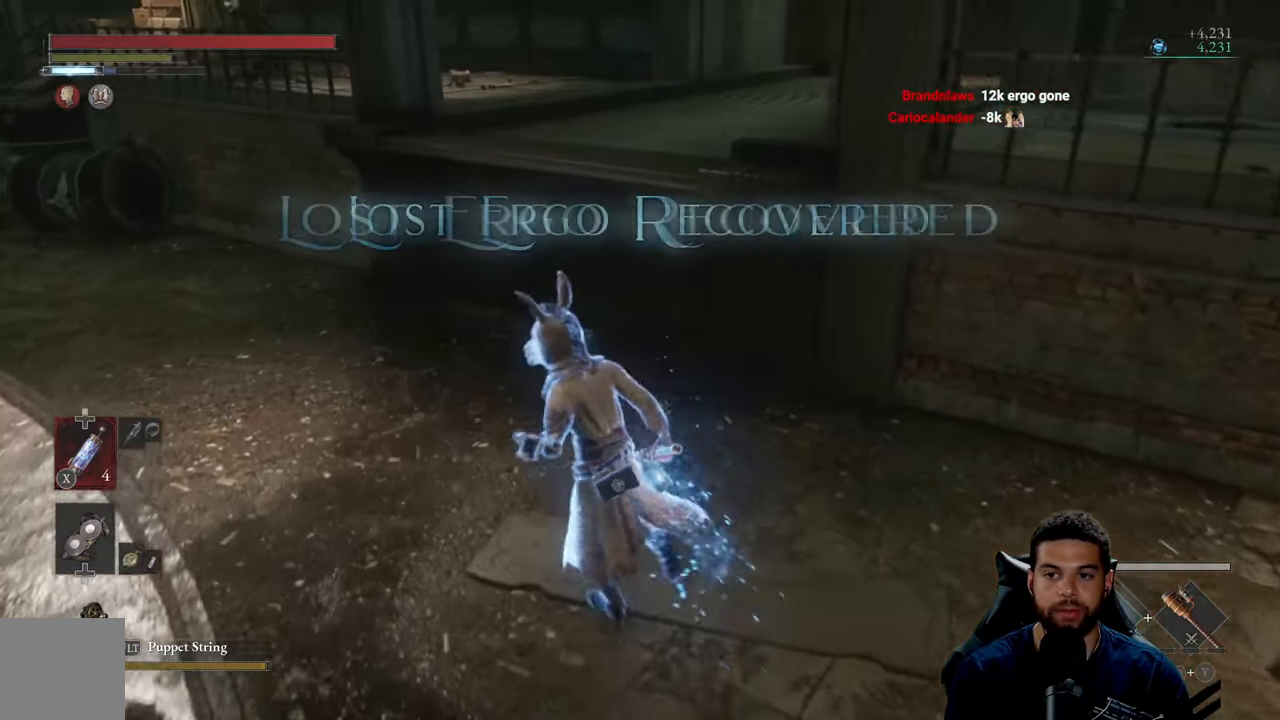
{"buttons": ["B"], "left_stick": "up", "right_stick": "left", "events": [[100, "B", "down"], [367, "right_stick", "left"], [434, "left_stick", "up"]]}
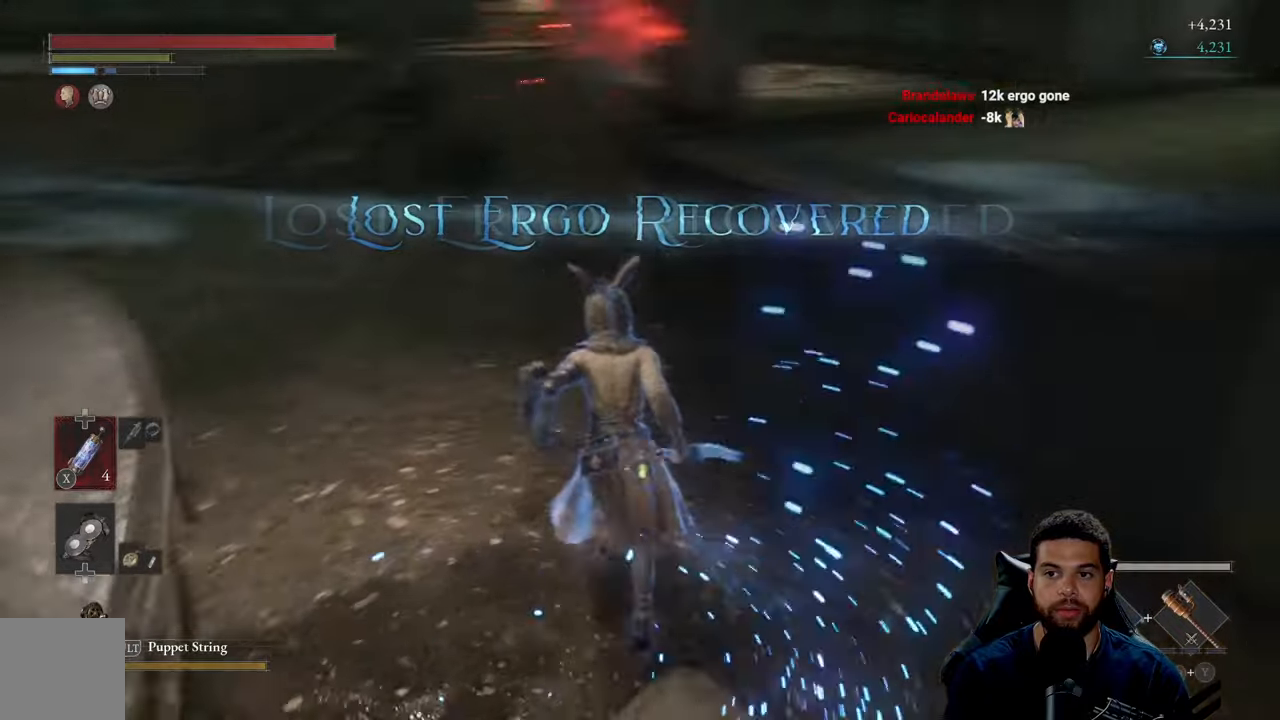
{"buttons": ["B"], "left_stick": "up", "right_stick": "up-left", "events": [[234, "right_stick", "center"], [400, "right_stick", "up-left"]]}
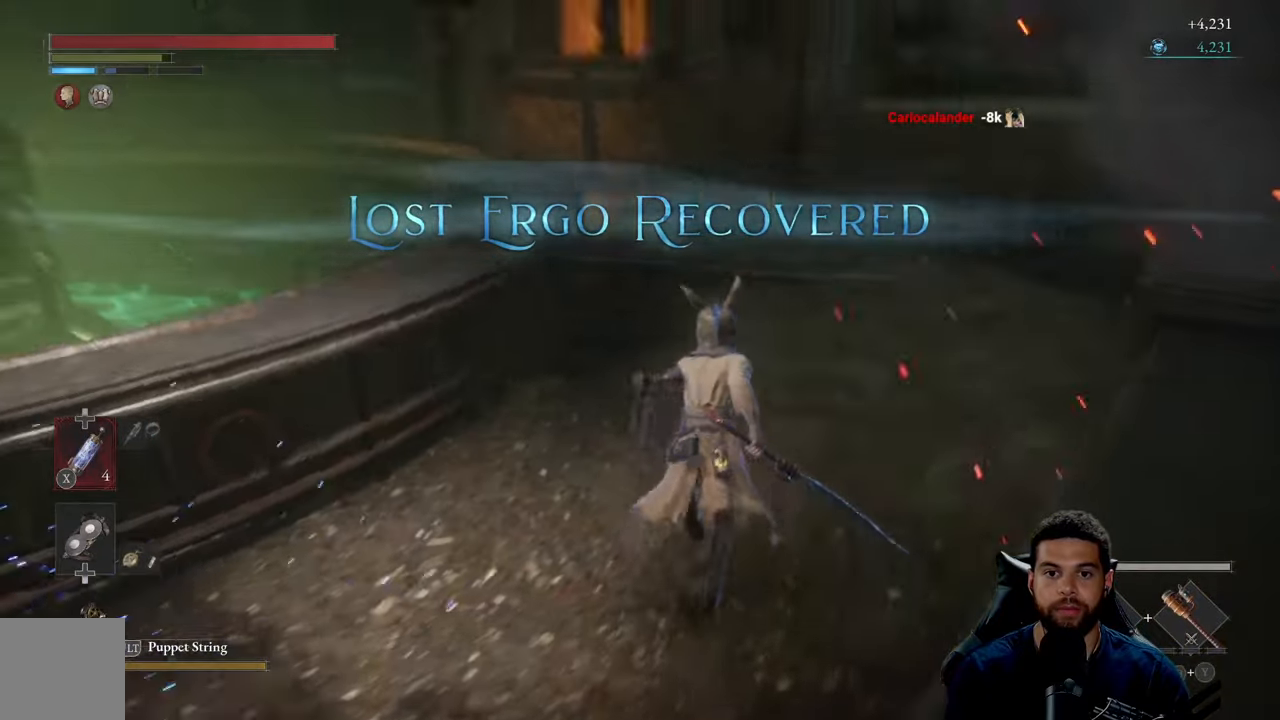
{"buttons": ["B"], "left_stick": "up-right", "right_stick": "left", "events": [[117, "right_stick", "center"], [350, "right_stick", "left"], [417, "left_stick", "up-right"]]}
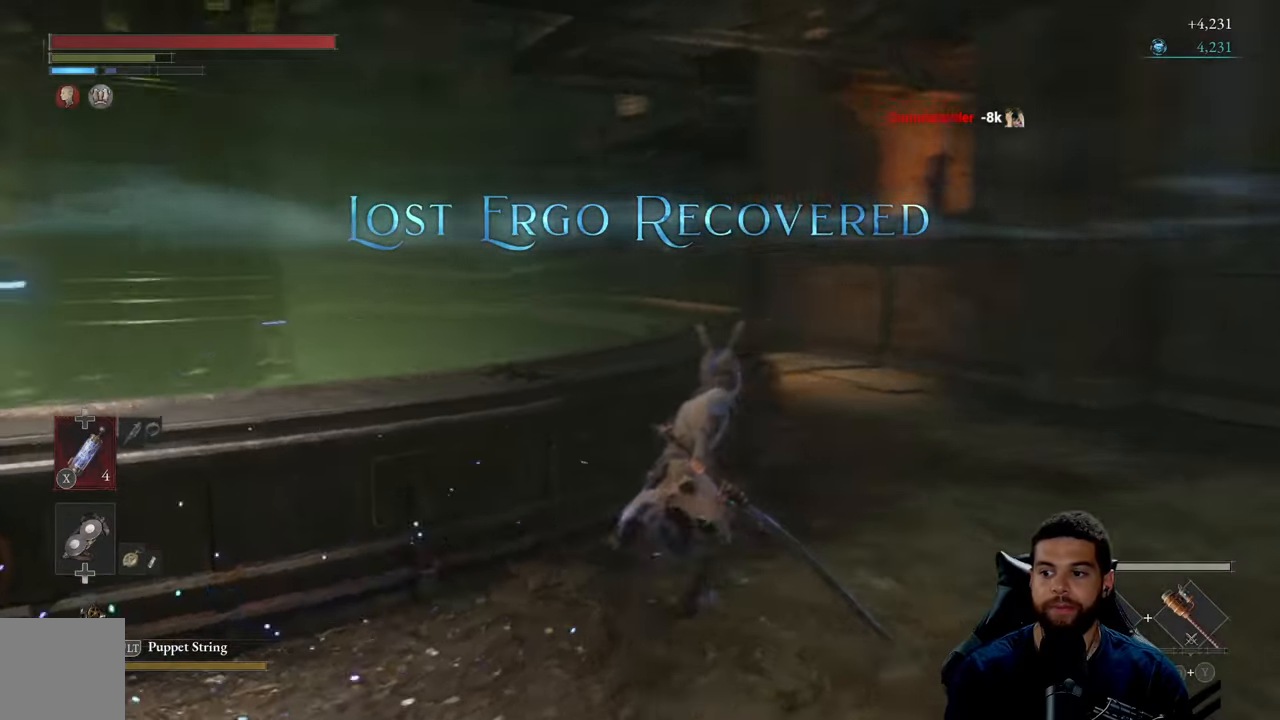
{"buttons": ["B"], "left_stick": "up-right", "right_stick": "center", "events": [[417, "right_stick", "center"]]}
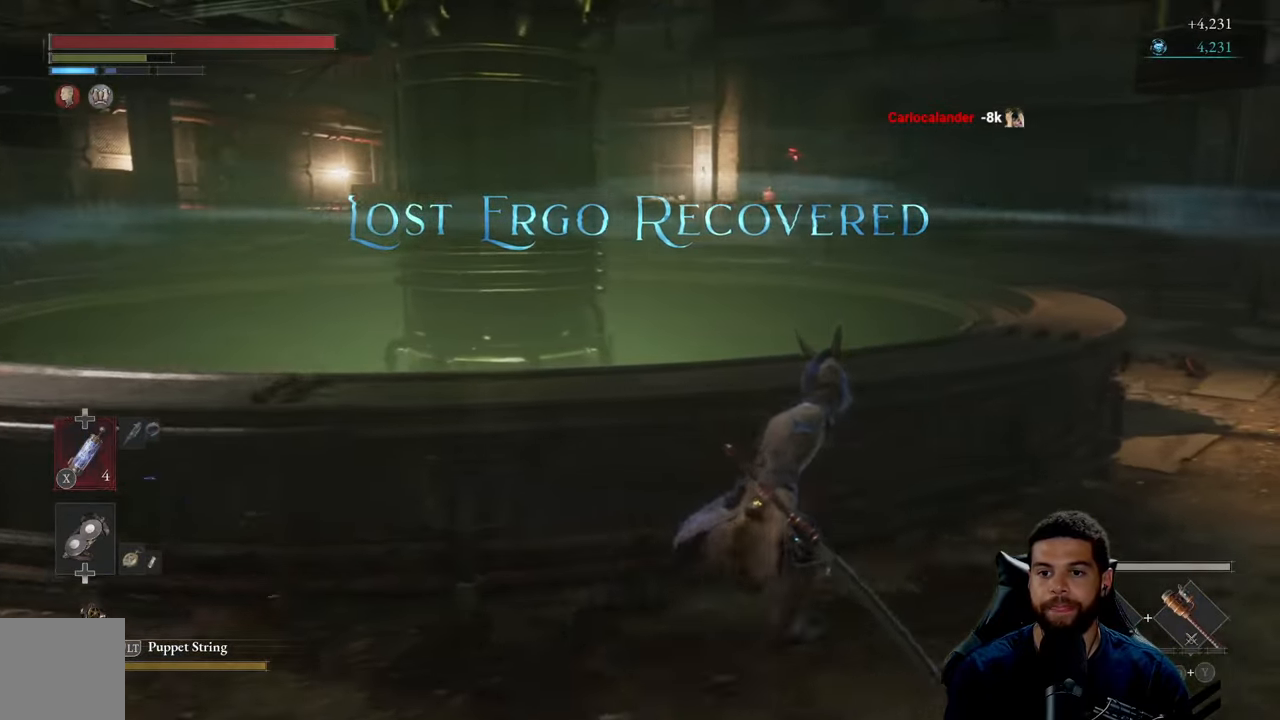
{"buttons": ["B"], "left_stick": "up-right", "right_stick": "center", "events": [[167, "right_stick", "up"], [267, "right_stick", "center"]]}
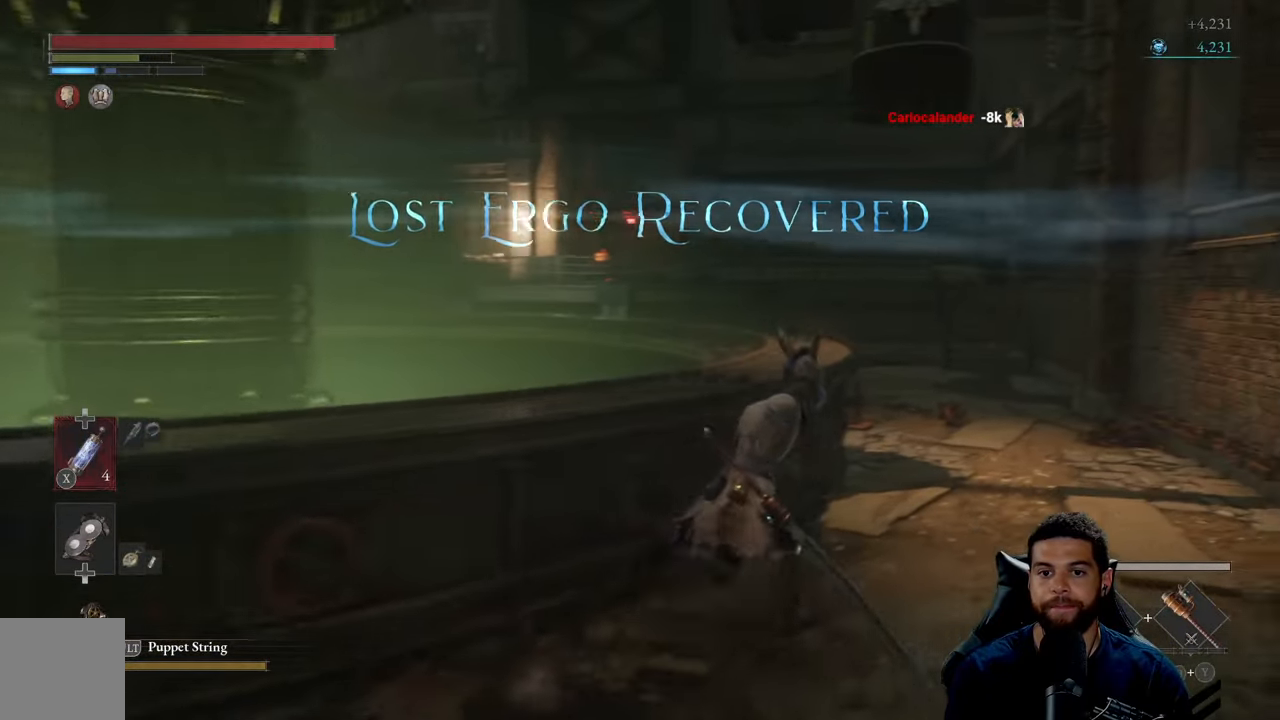
{"buttons": ["B"], "left_stick": "up-right", "right_stick": "center", "events": [[300, "right_stick", "left"], [384, "right_stick", "center"]]}
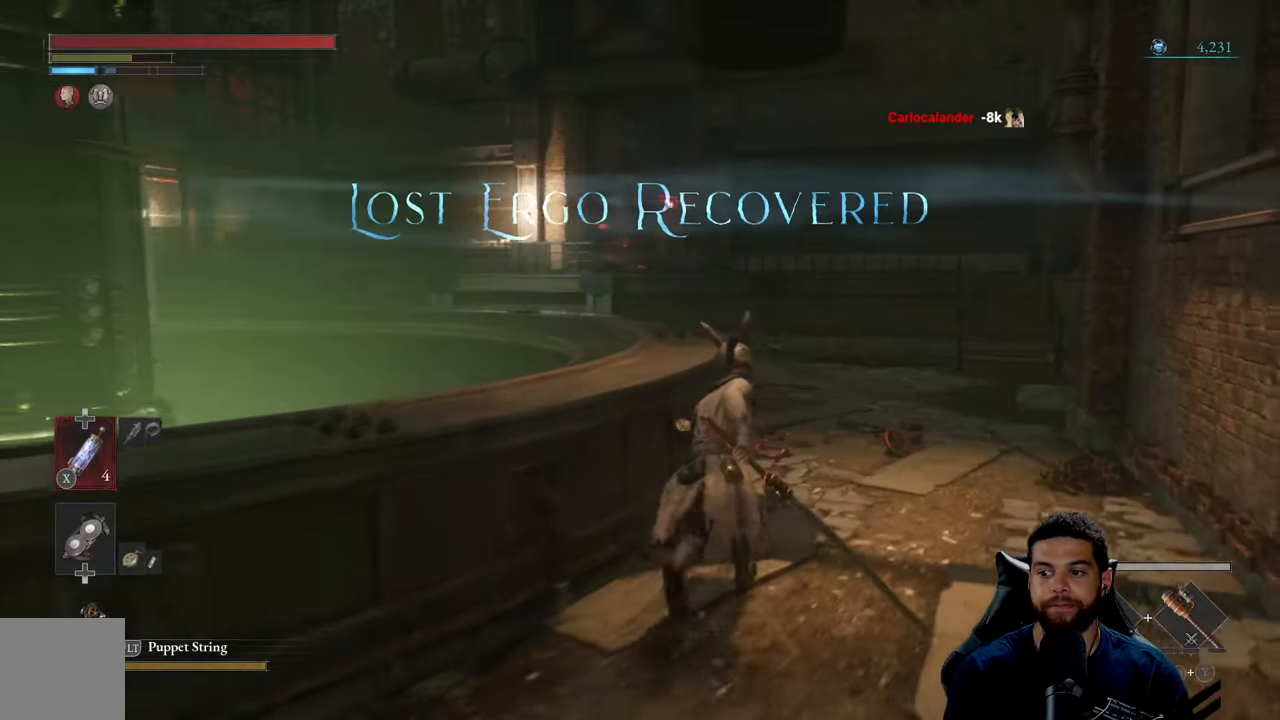
{"buttons": ["B"], "left_stick": "up-right", "right_stick": "center", "events": []}
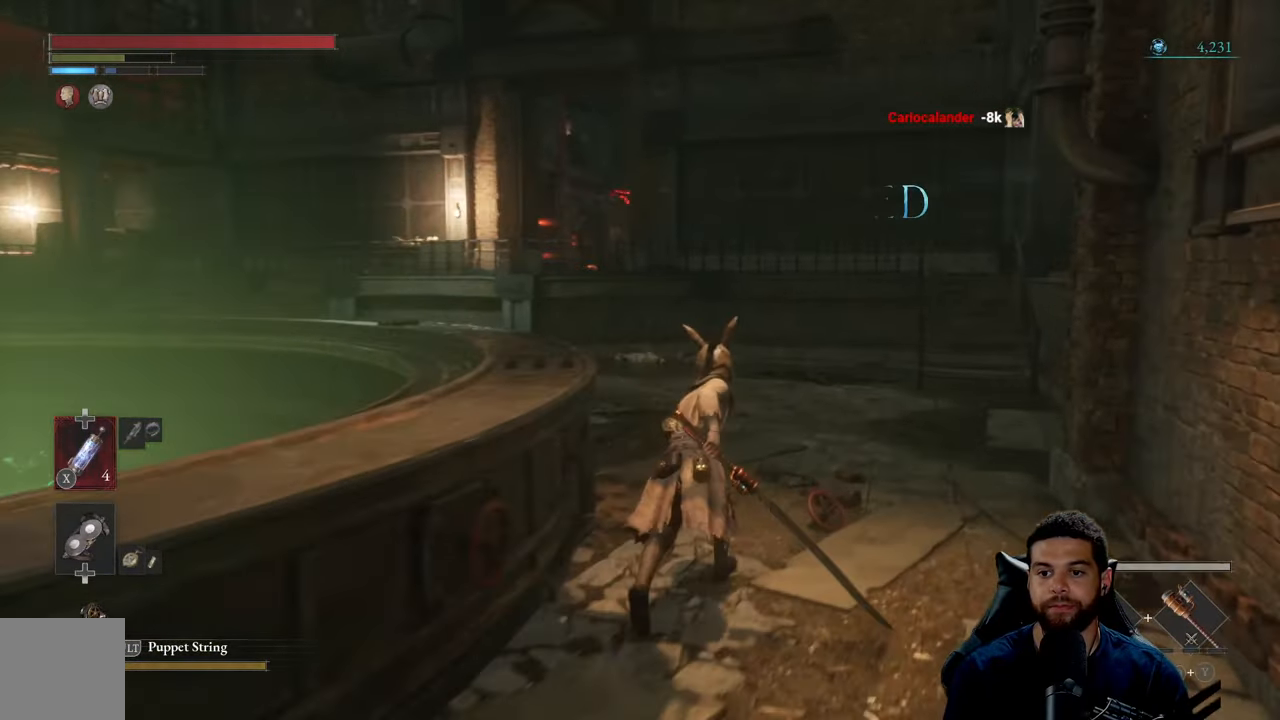
{"buttons": ["B"], "left_stick": "up", "right_stick": "center", "events": [[250, "right_stick", "right"], [367, "left_stick", "up"], [417, "right_stick", "center"]]}
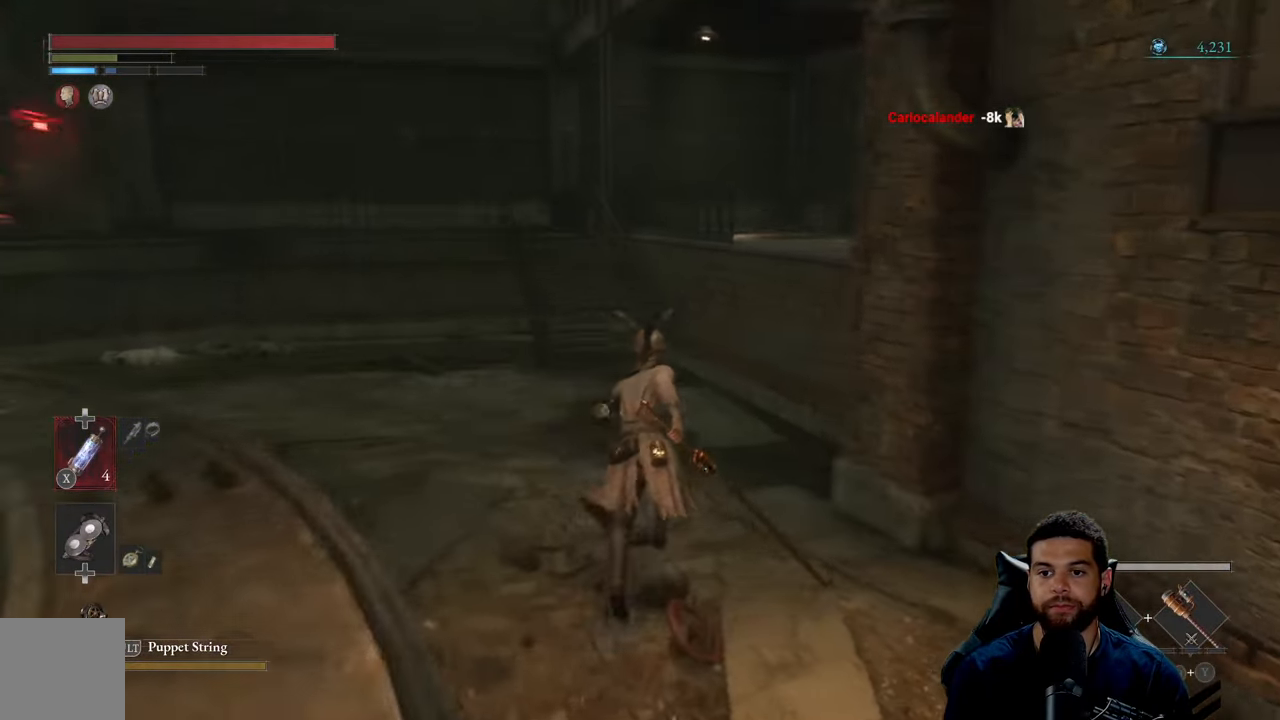
{"buttons": ["B"], "left_stick": "up", "right_stick": "center", "events": [[317, "right_stick", "up"], [467, "right_stick", "center"]]}
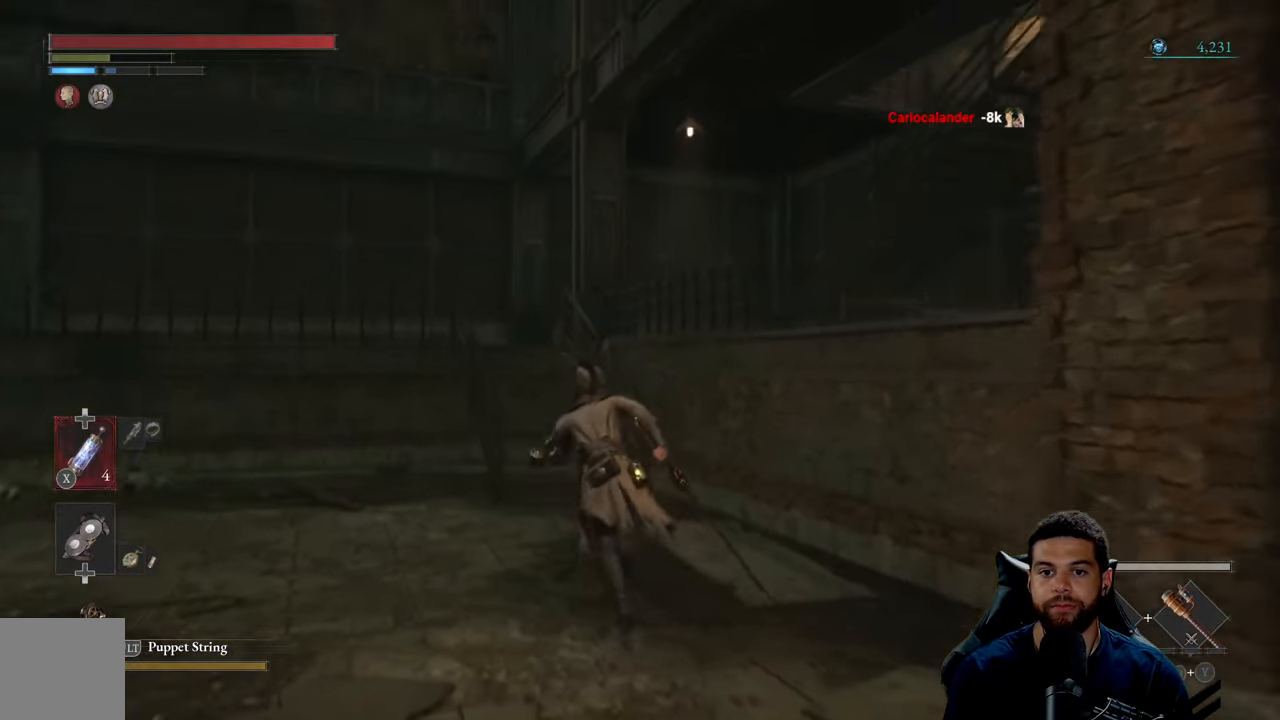
{"buttons": ["B"], "left_stick": "up", "right_stick": "center", "events": []}
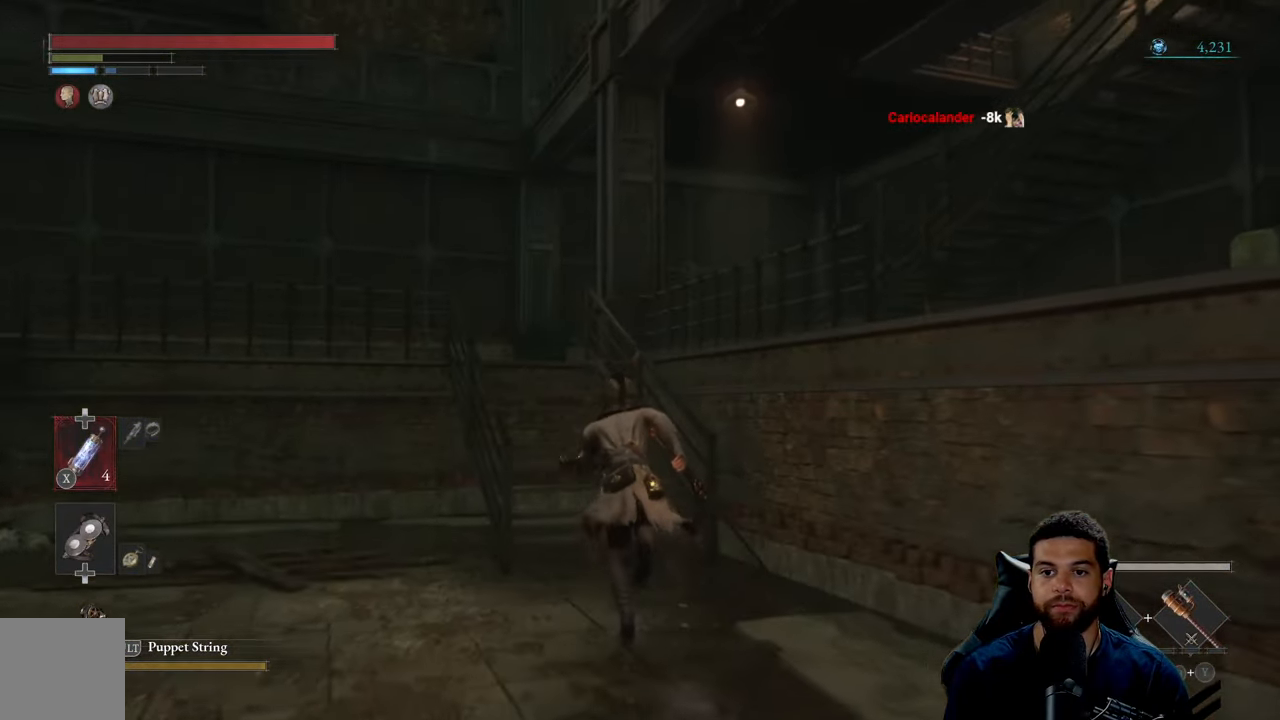
{"buttons": ["B"], "left_stick": "up-left", "right_stick": "right", "events": [[200, "right_stick", "right"], [266, "left_stick", "up-left"]]}
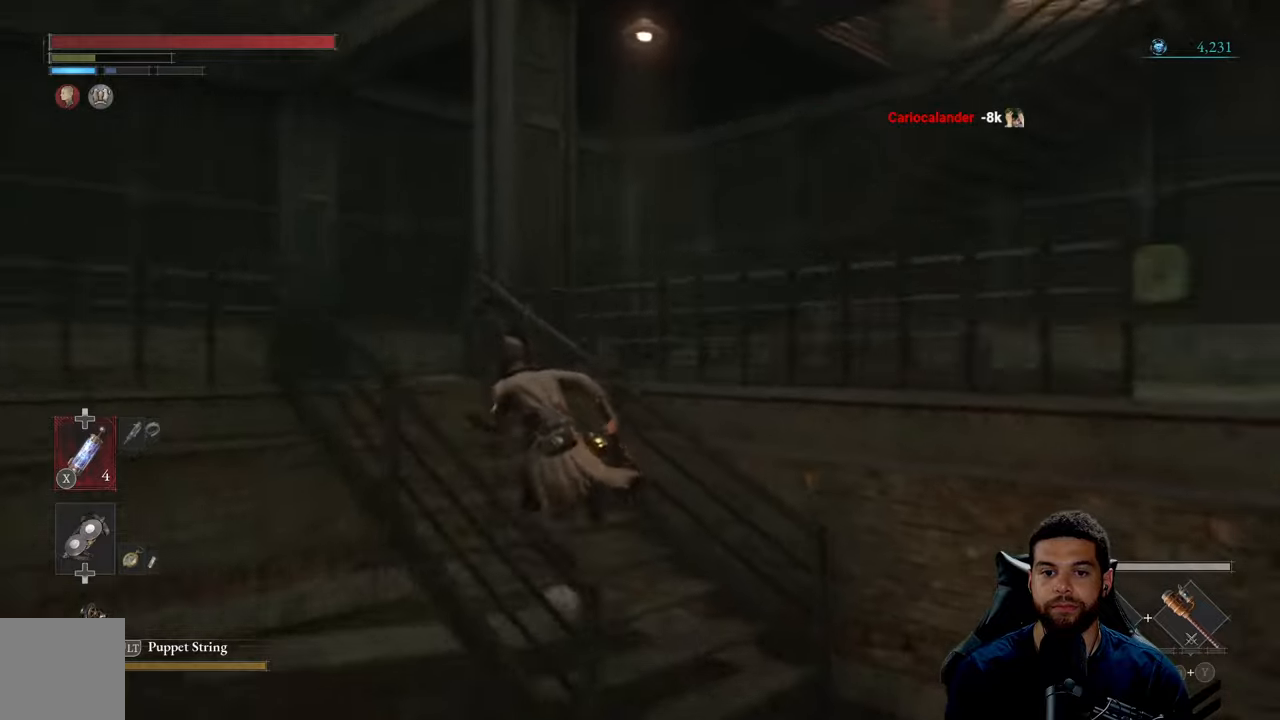
{"buttons": ["B"], "left_stick": "up-left", "right_stick": "center", "events": [[333, "right_stick", "center"]]}
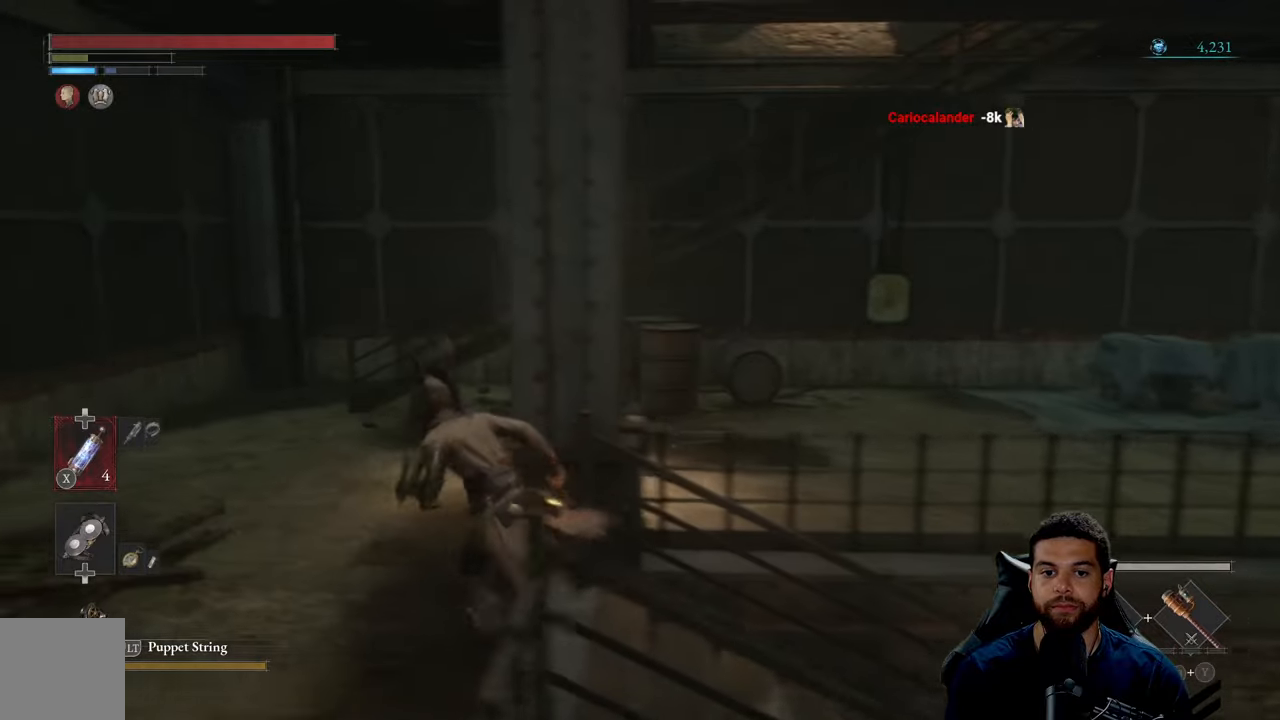
{"buttons": ["B"], "left_stick": "up-left", "right_stick": "center", "events": [[33, "B", "up"], [483, "B", "down"]]}
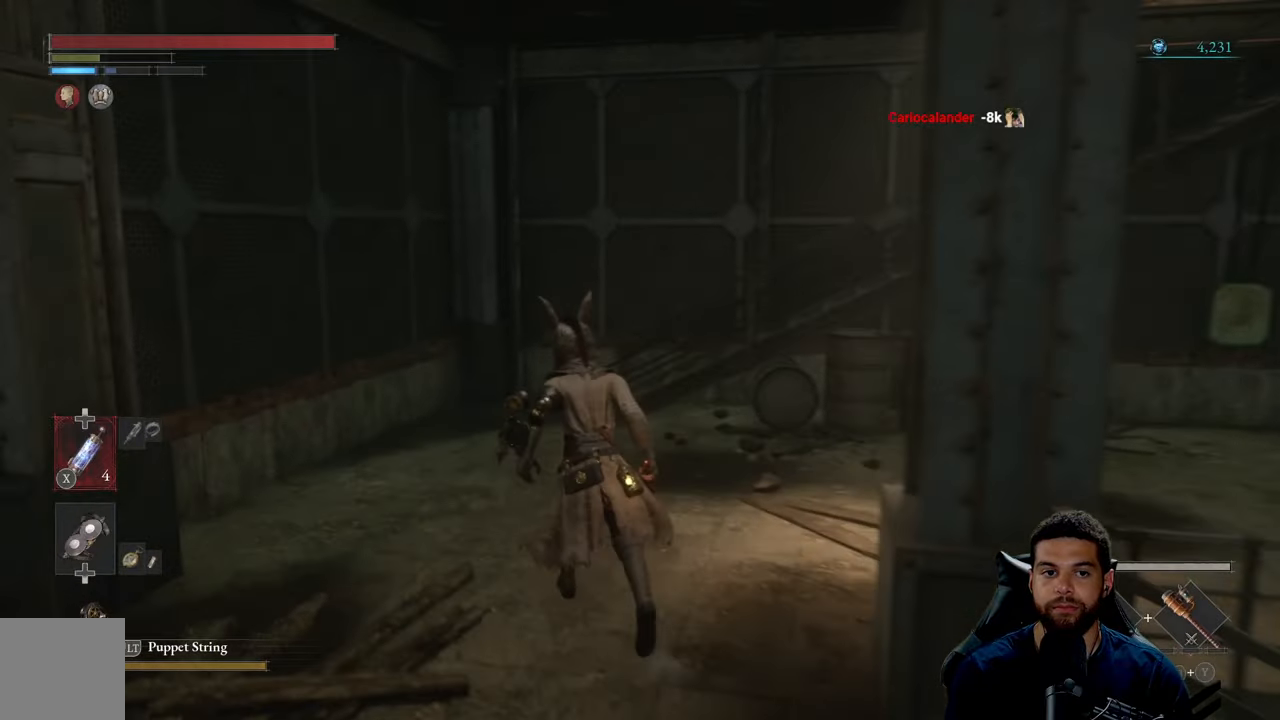
{"buttons": ["B"], "left_stick": "up-left", "right_stick": "right", "events": [[350, "right_stick", "right"]]}
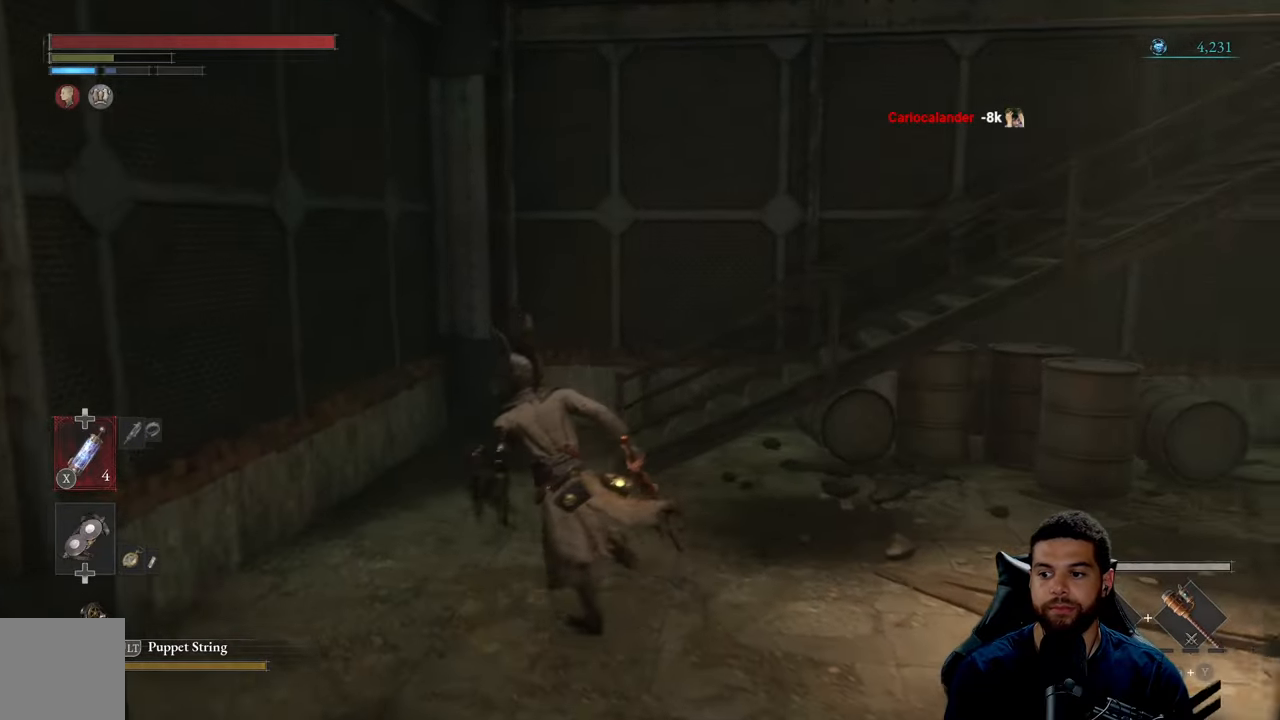
{"buttons": ["B"], "left_stick": "up-left", "right_stick": "center", "events": [[450, "right_stick", "center"]]}
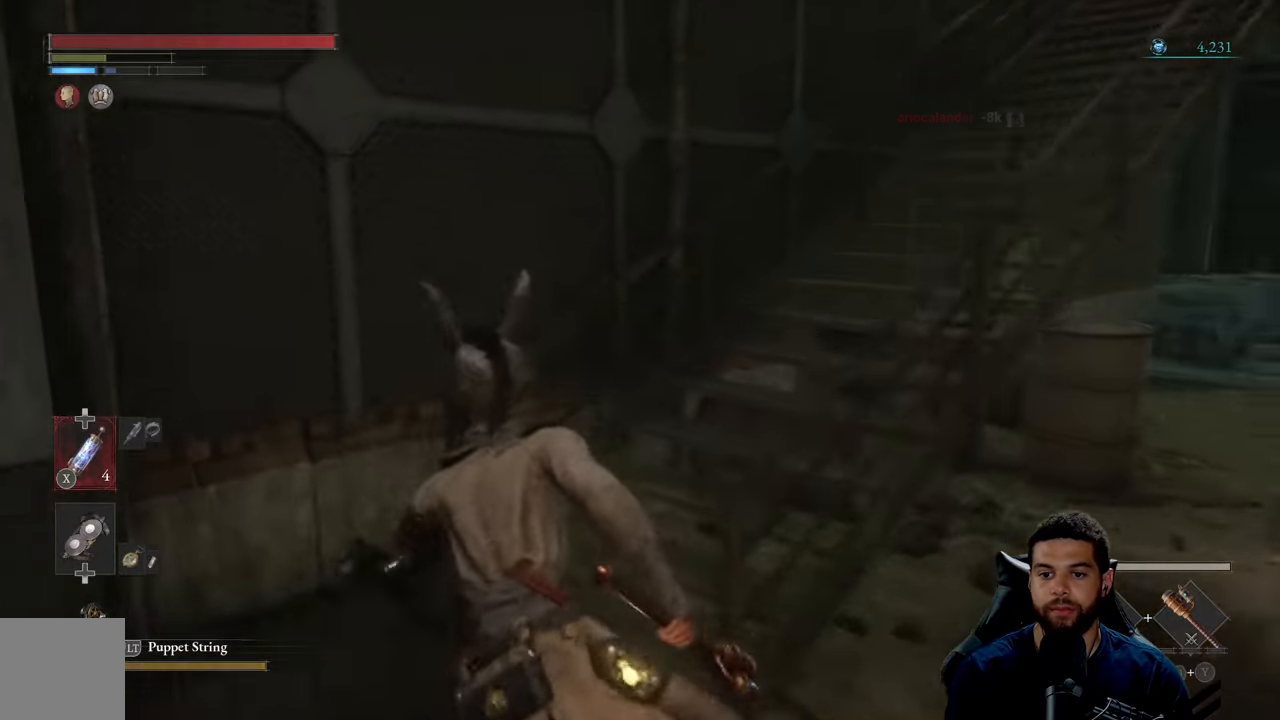
{"buttons": ["B"], "left_stick": "up-right", "right_stick": "center", "events": [[50, "B", "up"], [183, "left_stick", "up"], [283, "left_stick", "up-right"], [333, "B", "down"]]}
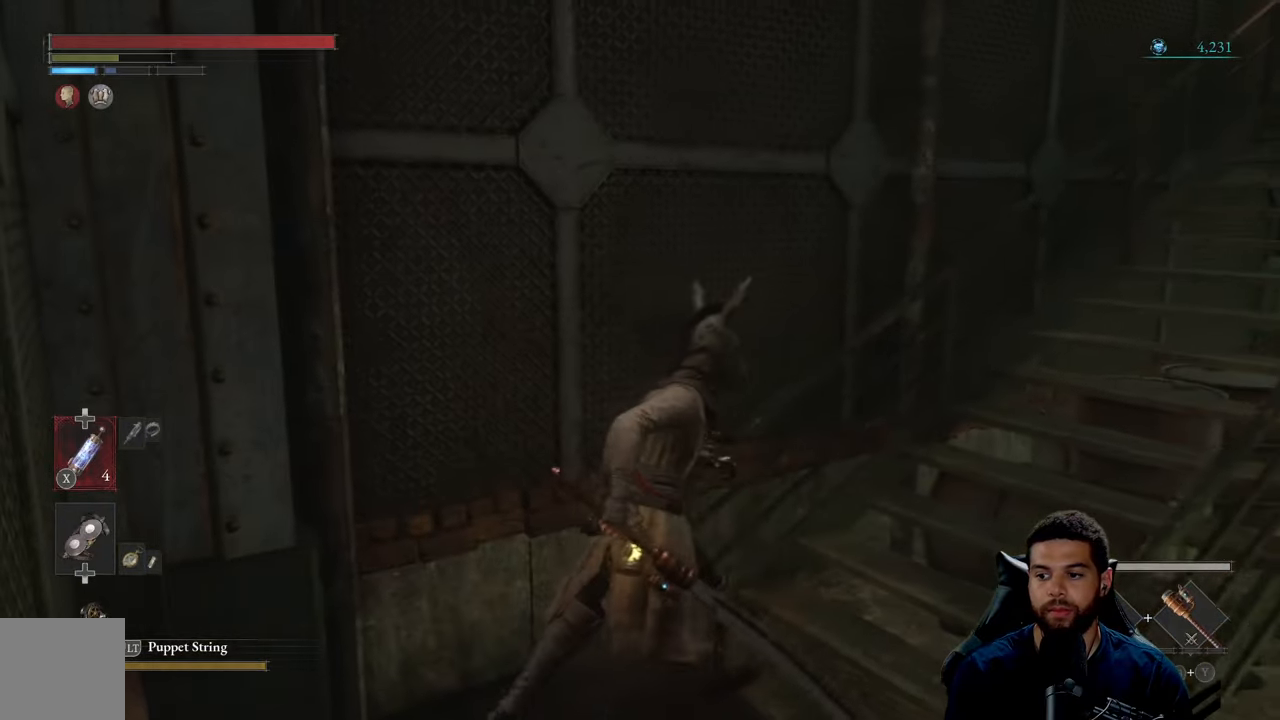
{"buttons": ["B"], "left_stick": "up", "right_stick": "center", "events": [[66, "right_stick", "right"], [216, "left_stick", "up"], [283, "right_stick", "center"]]}
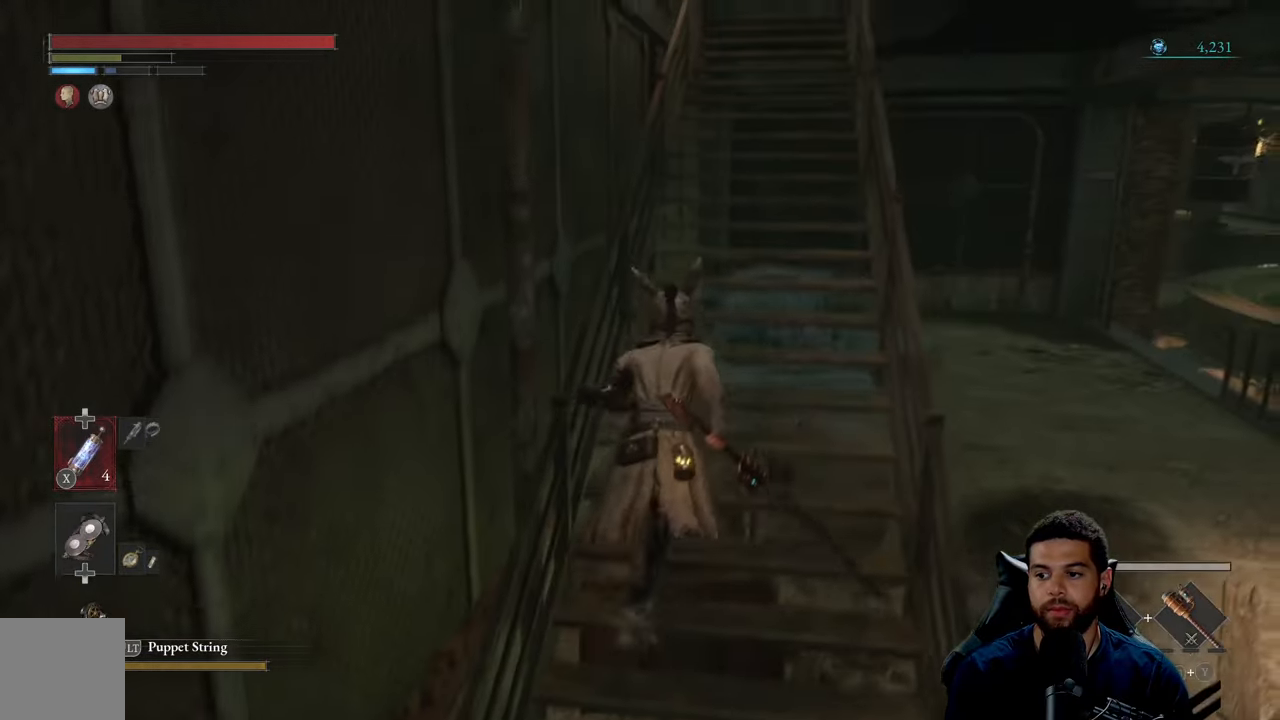
{"buttons": ["B"], "left_stick": "up", "right_stick": "center", "events": []}
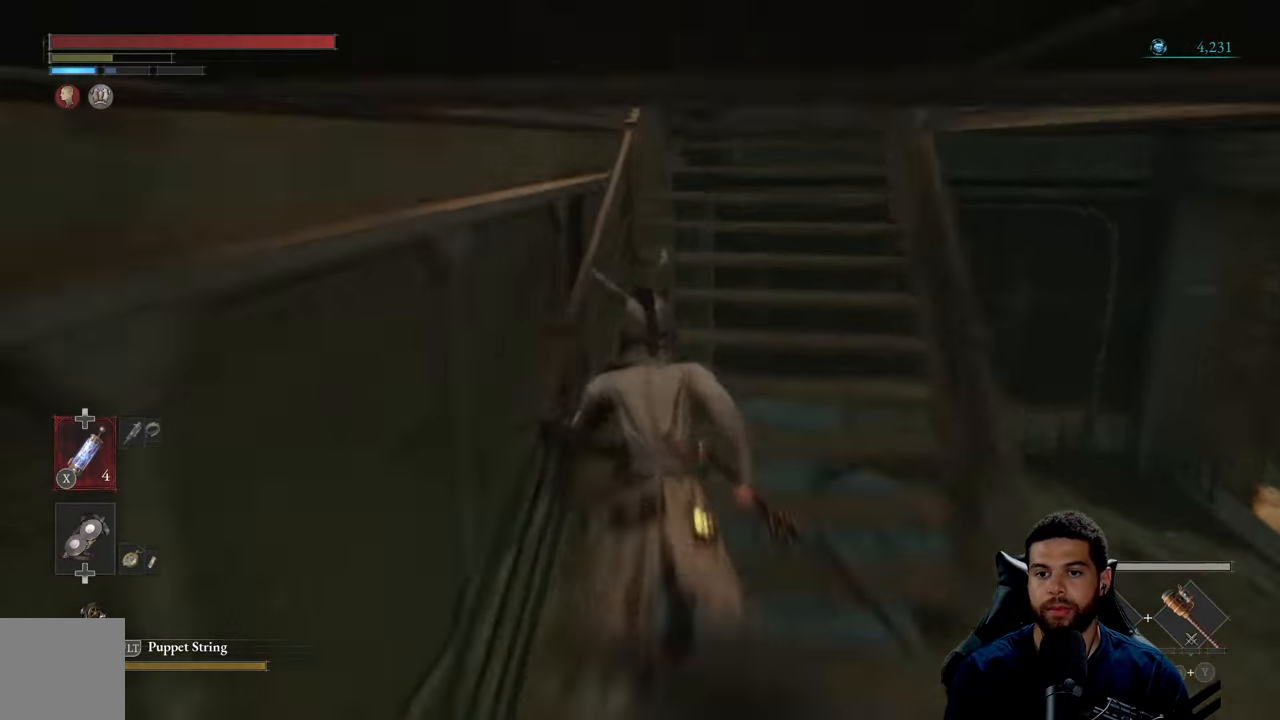
{"buttons": ["B"], "left_stick": "up", "right_stick": "center", "events": [[266, "B", "up"], [283, "left_stick", "up-right"], [416, "B", "down"], [483, "left_stick", "up"]]}
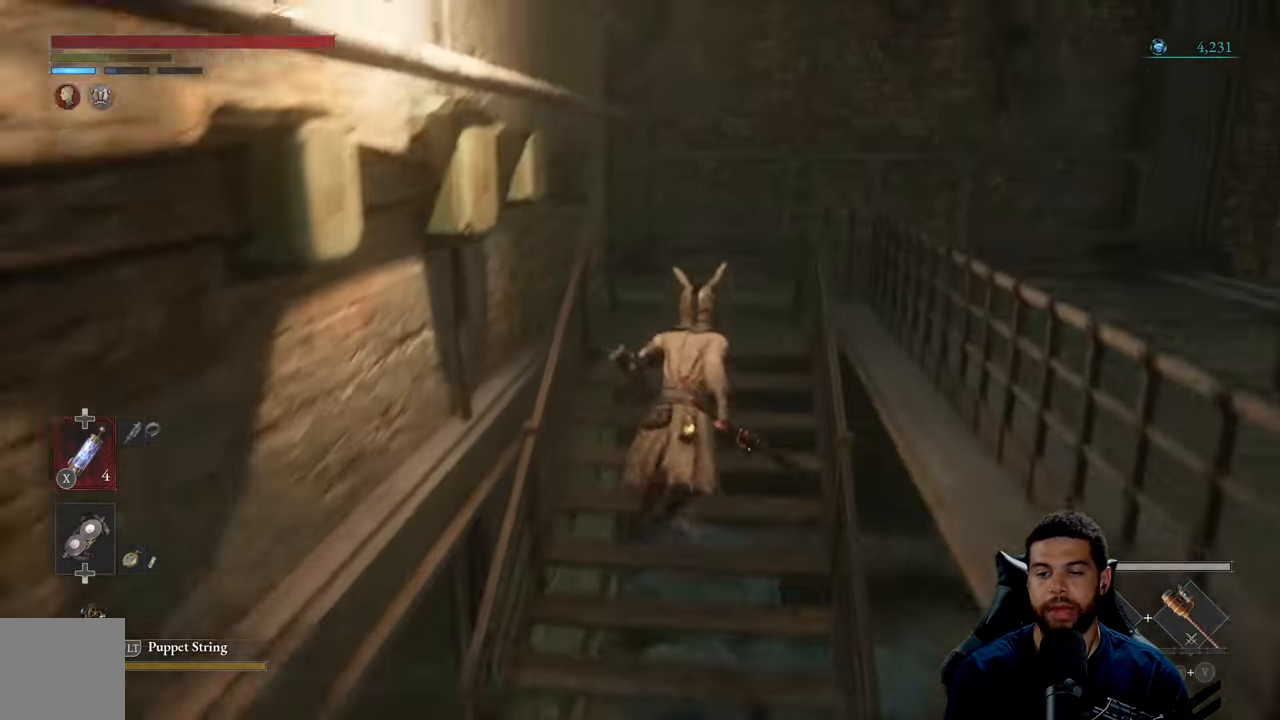
{"buttons": ["B"], "left_stick": "up", "right_stick": "right", "events": [[266, "right_stick", "right"]]}
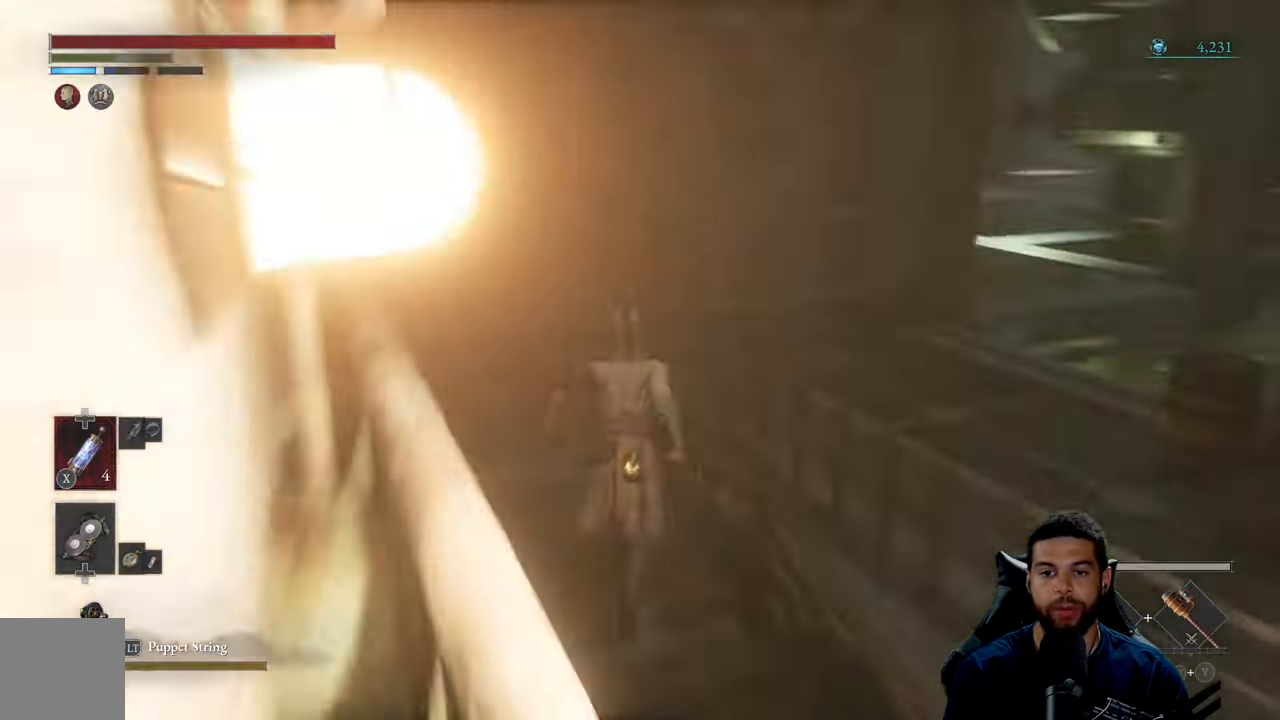
{"buttons": ["B"], "left_stick": "up", "right_stick": "right", "events": [[66, "left_stick", "up-left"], [233, "left_stick", "up"]]}
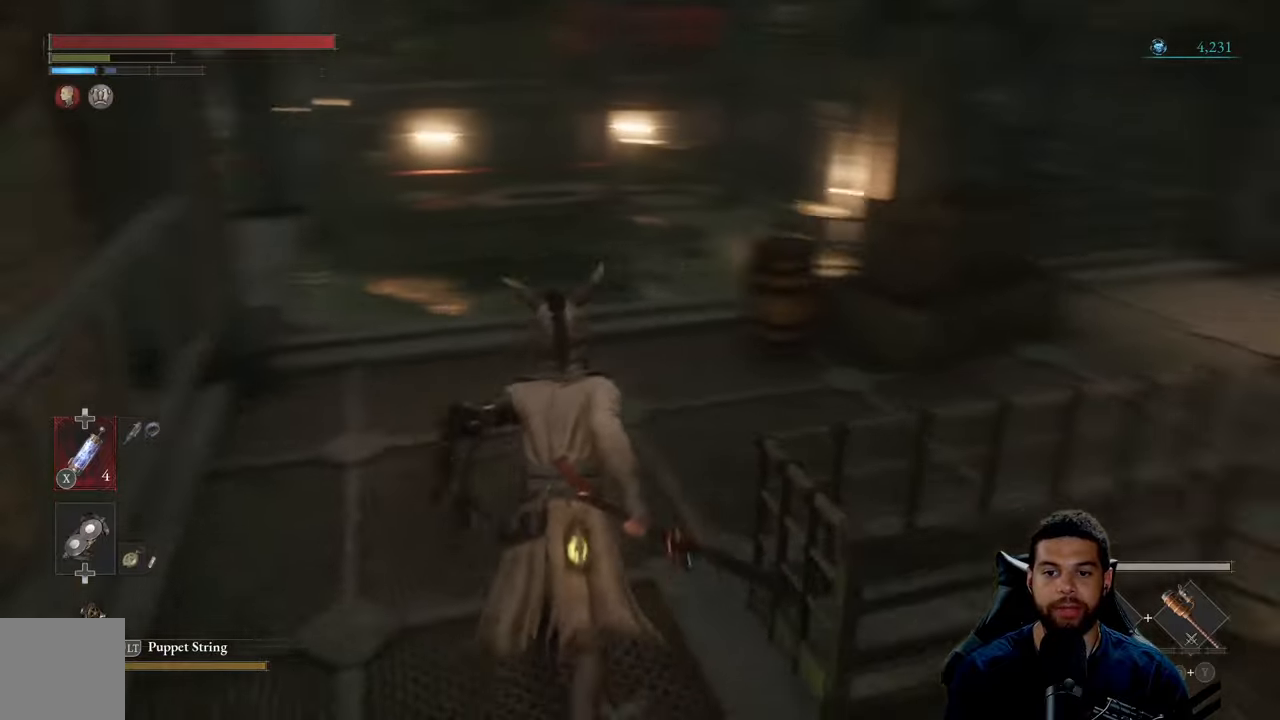
{"buttons": ["B"], "left_stick": "up", "right_stick": "center", "events": [[67, "right_stick", "center"], [183, "right_stick", "right"], [233, "left_stick", "up-right"], [400, "right_stick", "center"], [467, "left_stick", "up"]]}
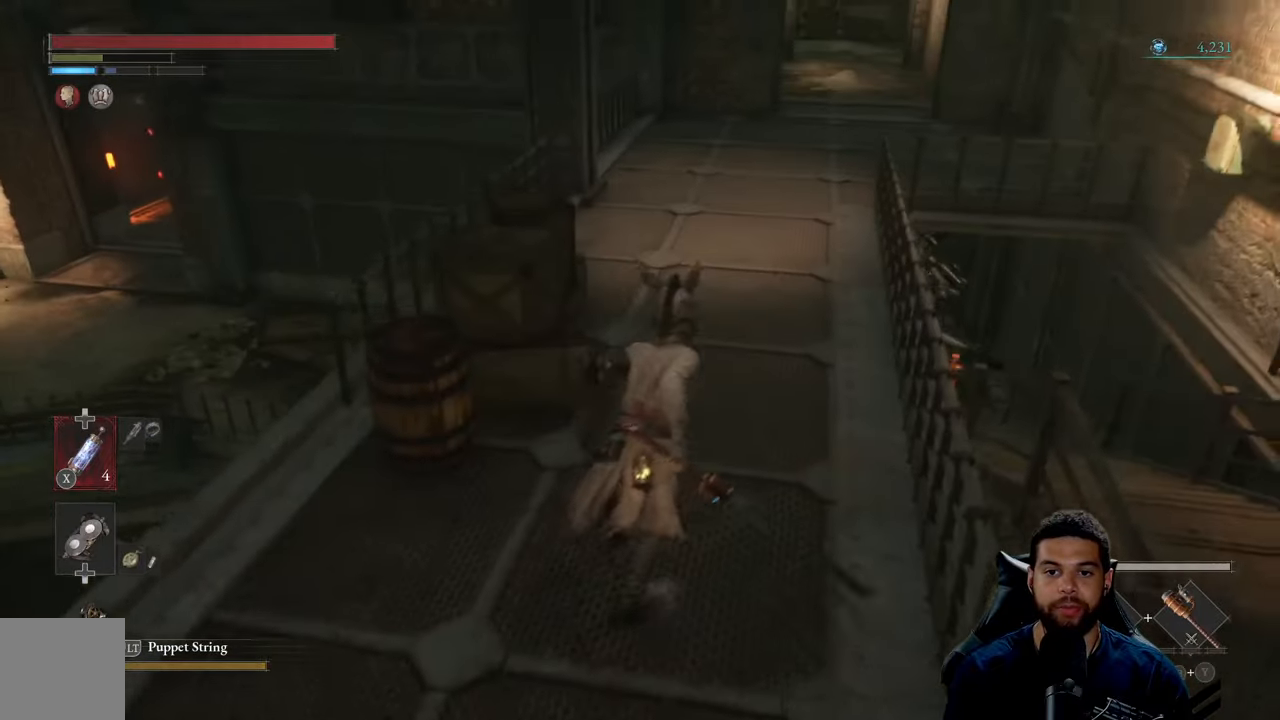
{"buttons": ["B"], "left_stick": "up", "right_stick": "up", "events": [[33, "B", "up"], [217, "B", "down"], [450, "right_stick", "up"]]}
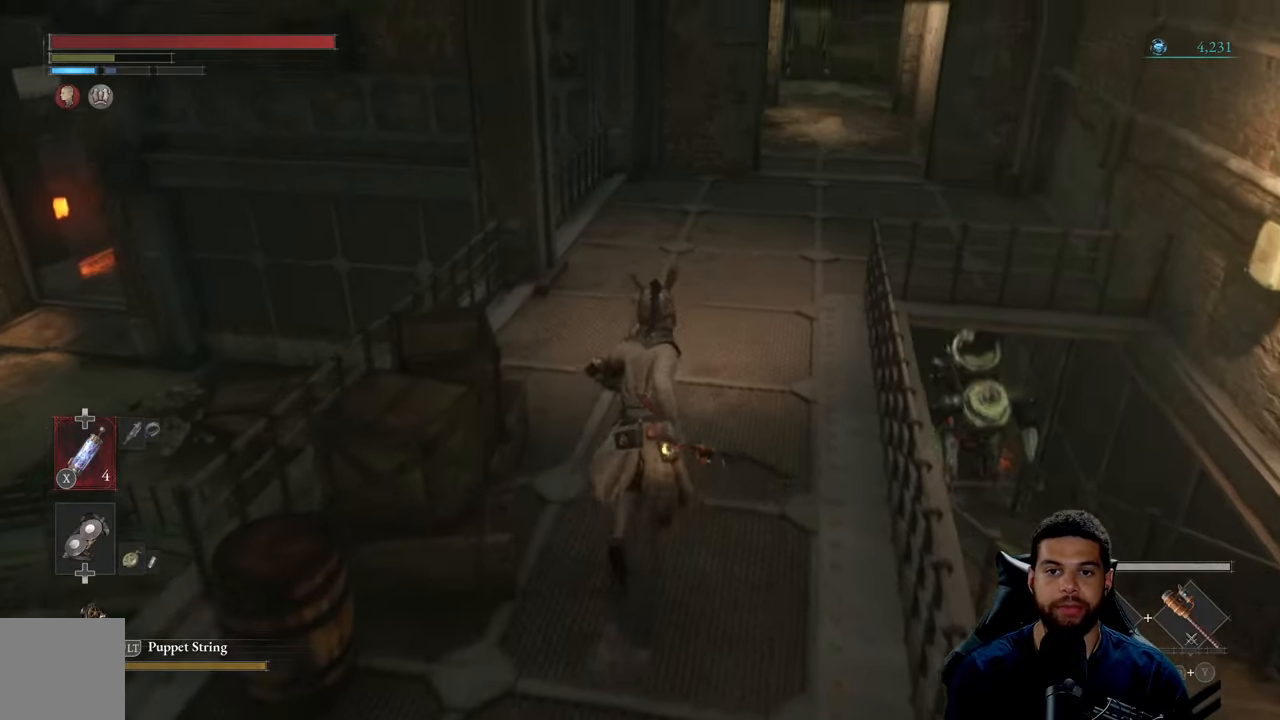
{"buttons": ["B"], "left_stick": "up", "right_stick": "center", "events": [[133, "right_stick", "center"]]}